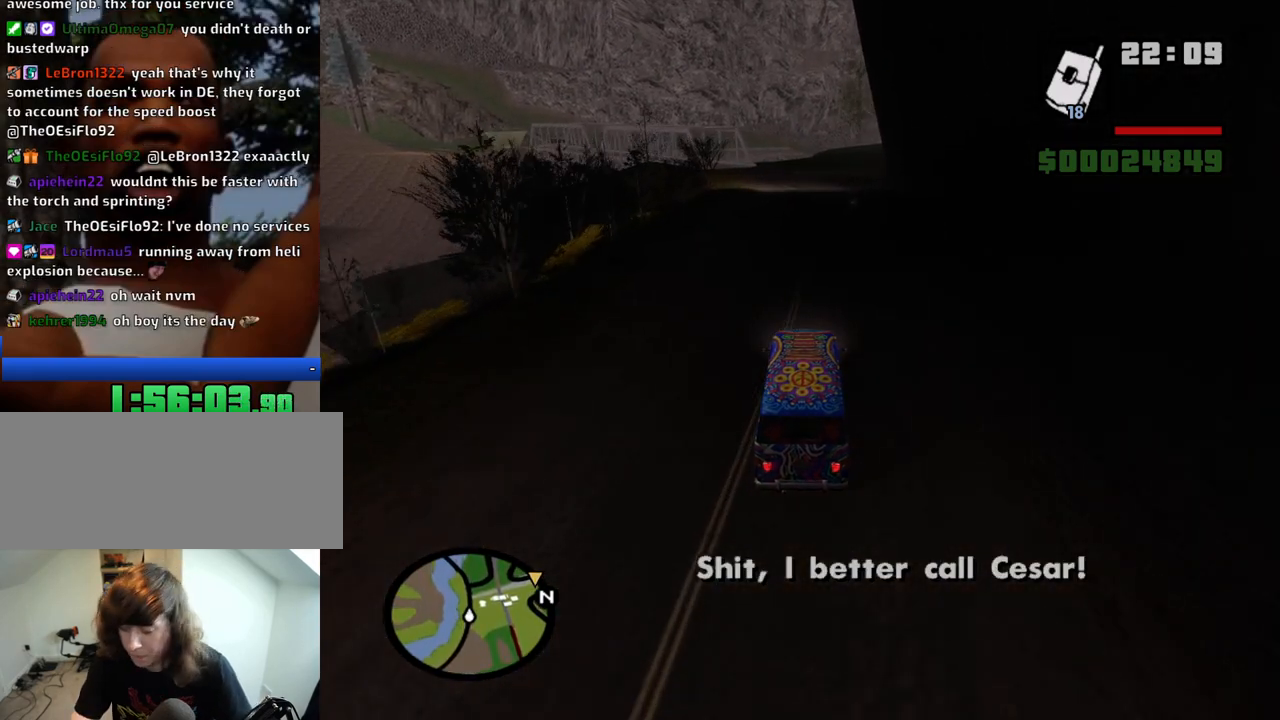
Gameplay with keyboard and mouse; each line is a JSON object with the keys and mouse buttons held at the frame after it. "events" lists presses ("down") and releases ("up") of "1", "2", "3", "4", "5", "6", "8", "a", "alt", "c", "ctrl", "d", "down", "e", "escape", "f", "f1", "f2", "f3", "g", "h", "left", "num2", "q", "r", "right", "s", "shift", "space", "t", "tab", "up", "v", "w", "x", "z", "mouse_left", "mouse_middle", "mouse_right", "mouse_wheel_up" and "mouse_wheel_down" between this image and that frame as [ms after this image, input, new state], when the widget could be followed in between. "mouse_left", "mouse_middle", "mouse_right", "mouse_wheel_up", "mouse_wheel_down" = the "left", "middle", "right", "wheel_up", "wheel_down" buttons of the "mouse" list. No other keys are recorded. Mouse movement is not recorded.
{"keys": ["w"], "mouse": [], "events": []}
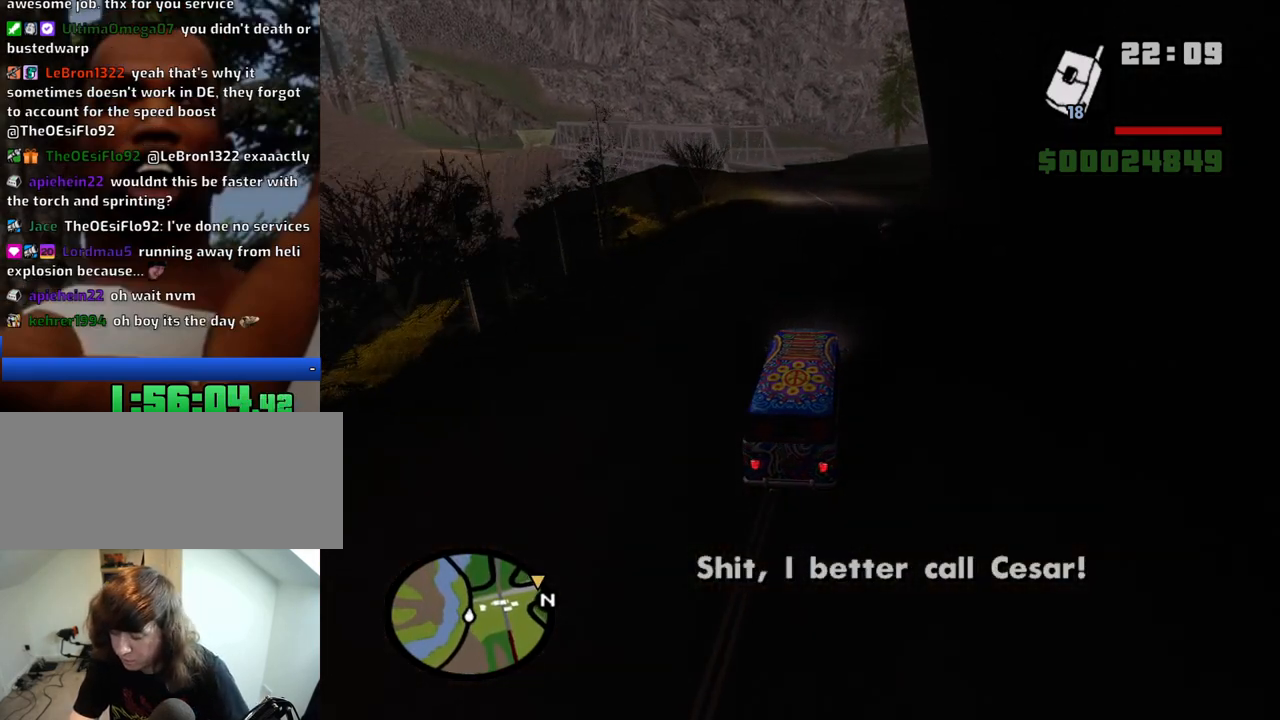
{"keys": ["w"], "mouse": [], "events": []}
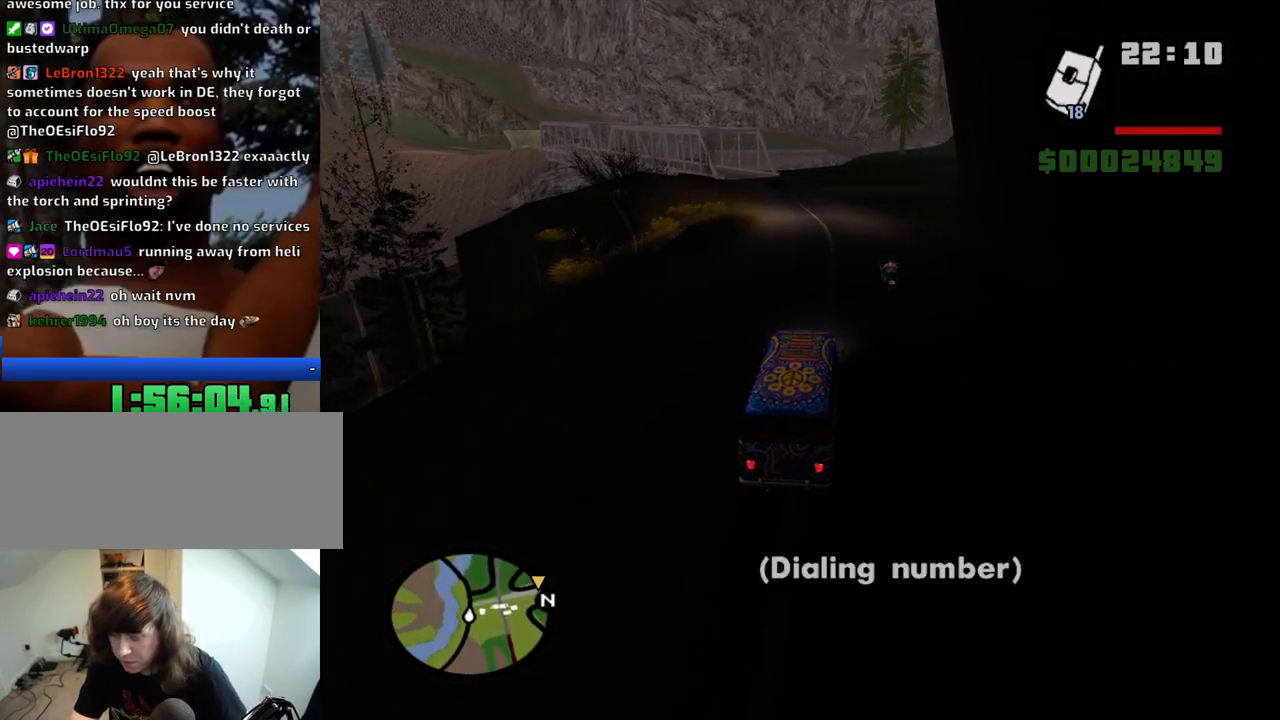
{"keys": ["w"], "mouse": [], "events": []}
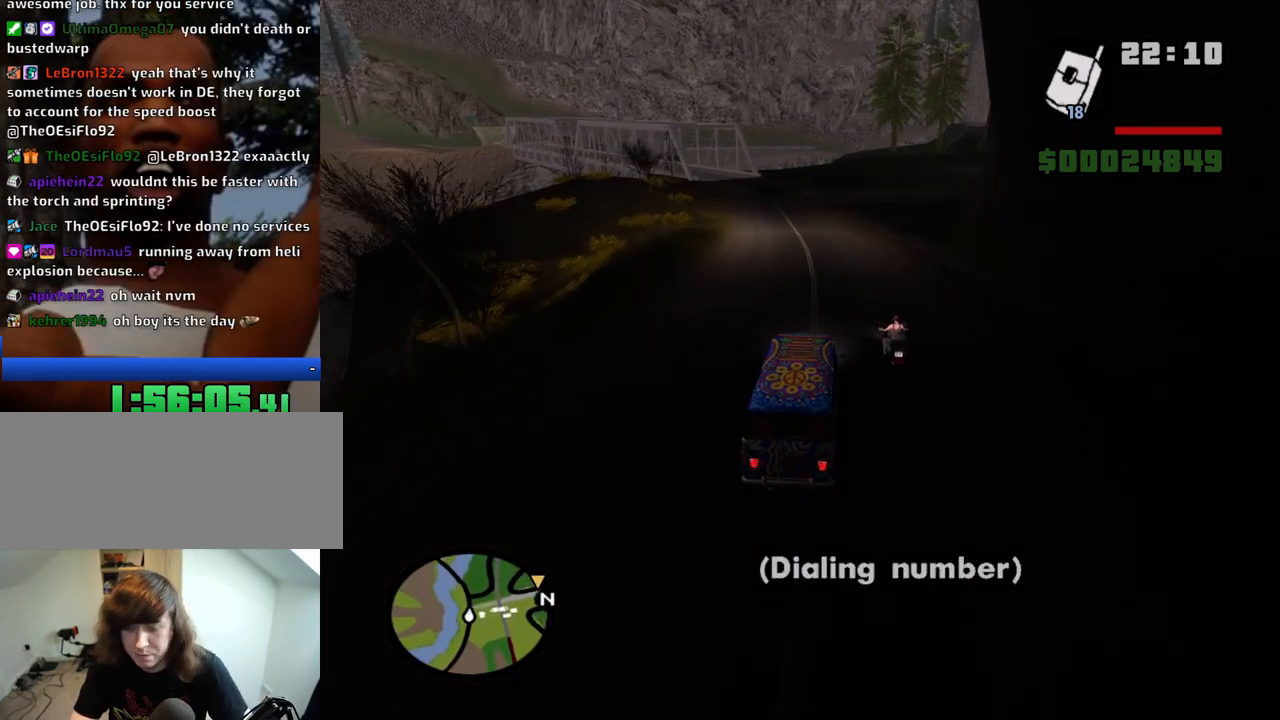
{"keys": ["d", "w"], "mouse": [], "events": [[66, "d", "down"], [150, "d", "up"], [300, "d", "down"]]}
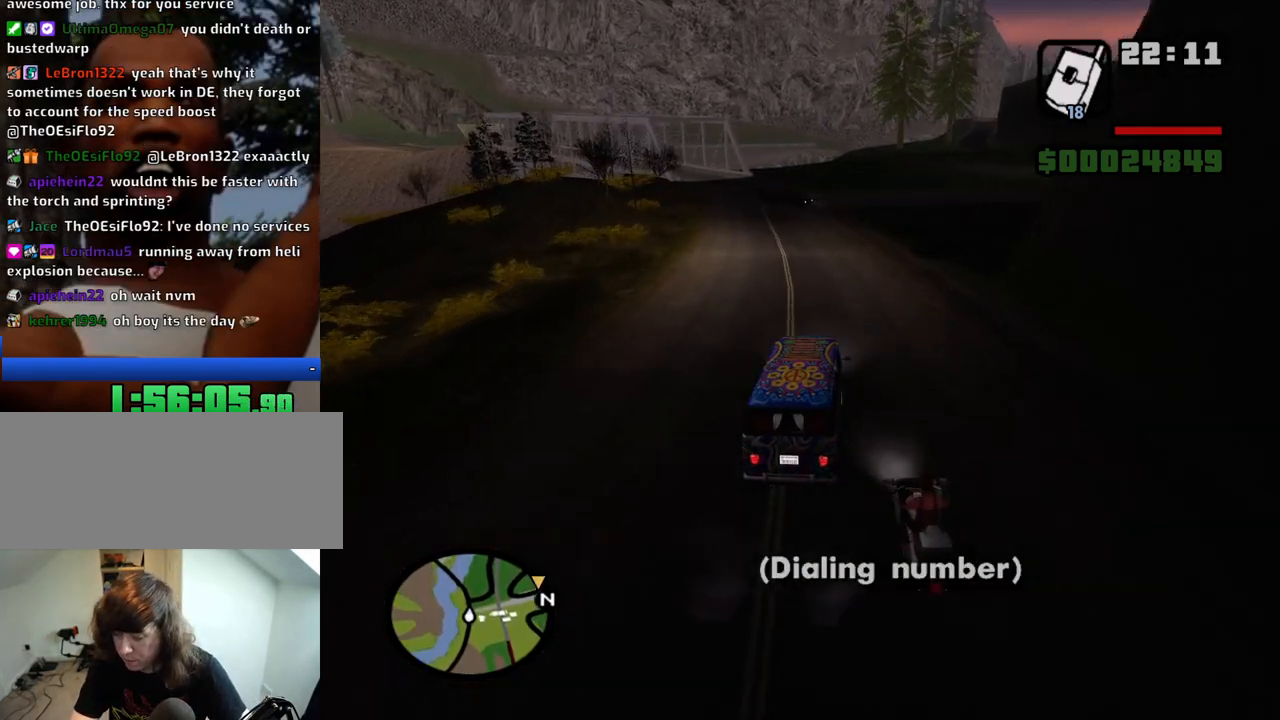
{"keys": ["d", "w"], "mouse": [], "events": [[116, "d", "up"], [216, "d", "down"]]}
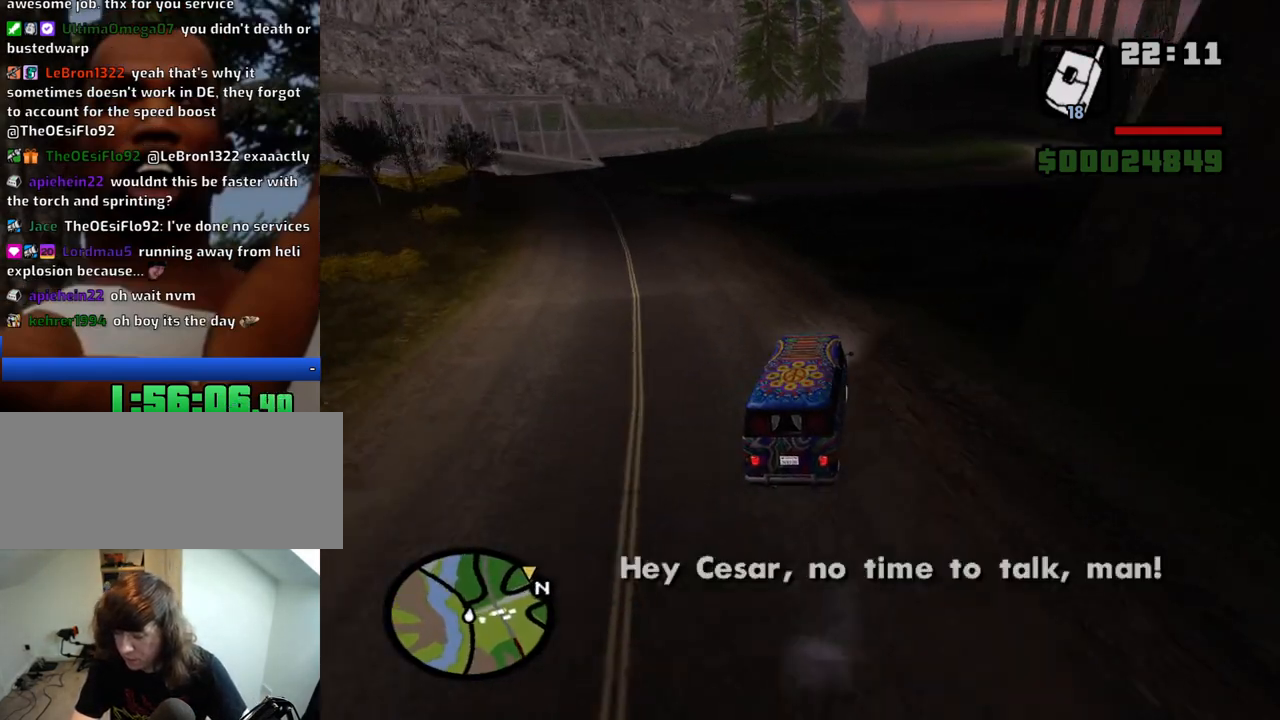
{"keys": ["a", "w"], "mouse": [], "events": [[466, "a", "down"], [466, "d", "up"]]}
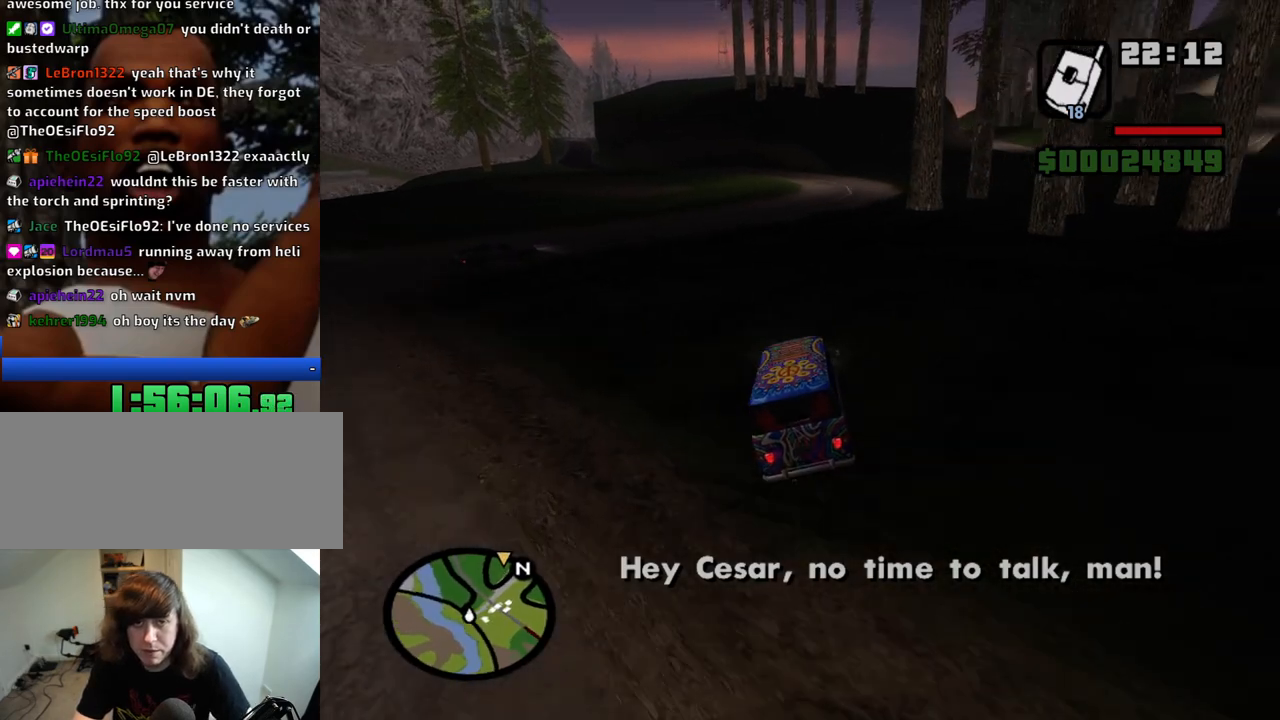
{"keys": ["a", "w"], "mouse": [], "events": [[300, "a", "up"], [333, "d", "down"], [483, "a", "down"], [483, "d", "up"]]}
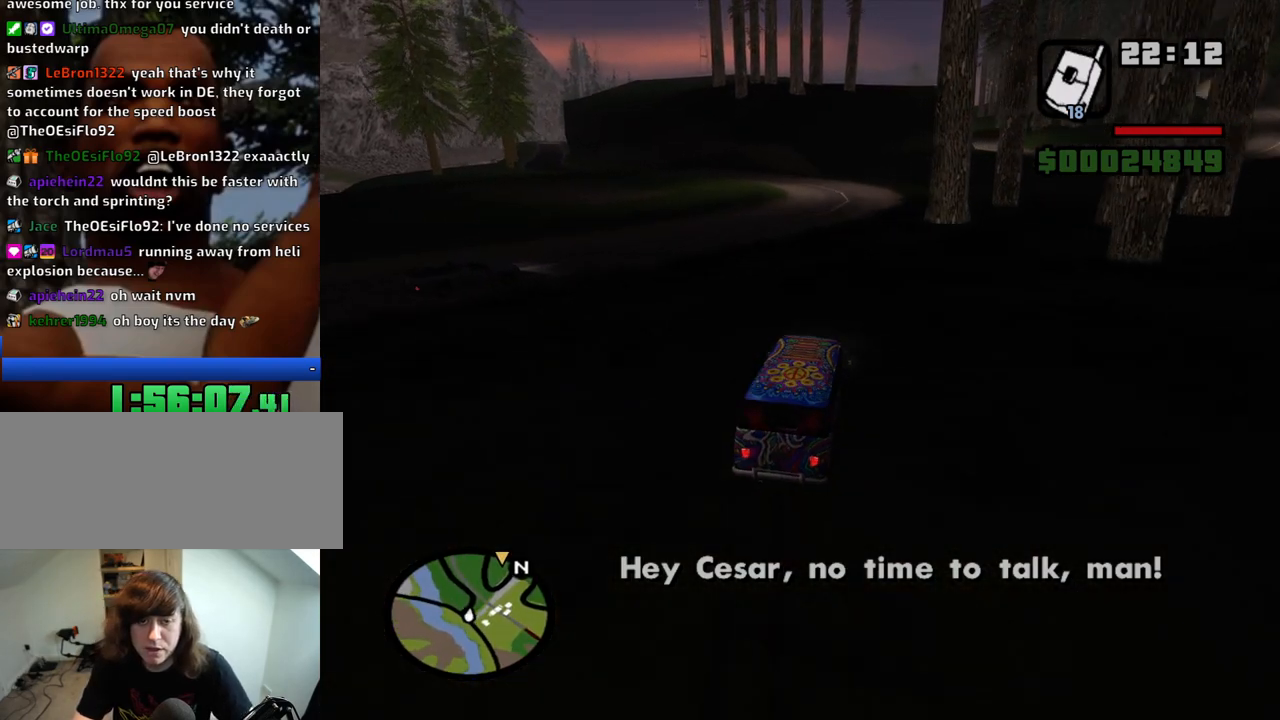
{"keys": ["d", "w"], "mouse": [], "events": [[116, "a", "up"], [216, "d", "down"], [316, "d", "up"], [350, "d", "down"]]}
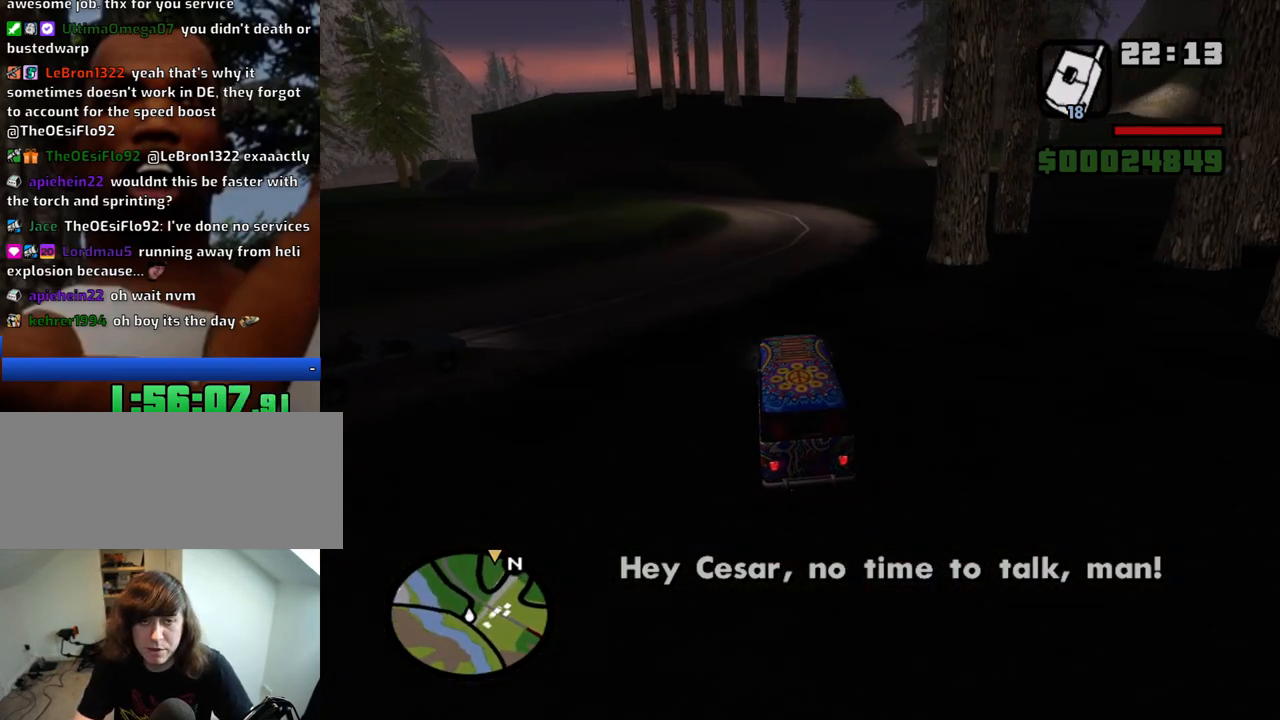
{"keys": ["w"], "mouse": [], "events": [[83, "d", "up"], [133, "6", "down"], [283, "6", "up"], [283, "d", "down"], [333, "6", "down"], [466, "6", "up"], [466, "d", "up"]]}
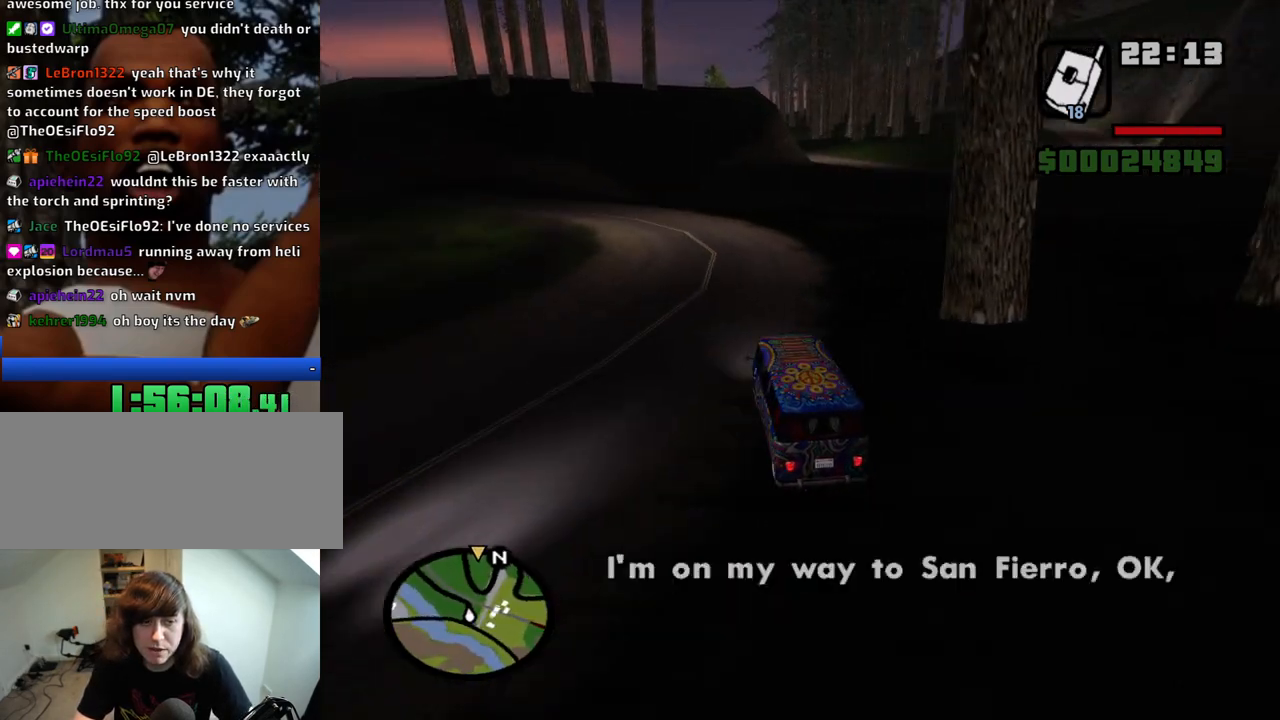
{"keys": ["d", "w"], "mouse": [], "events": [[16, "6", "down"], [100, "6", "up"], [100, "d", "down"], [150, "6", "down"], [200, "d", "up"], [250, "6", "up"], [300, "6", "down"], [383, "6", "up"], [383, "d", "down"]]}
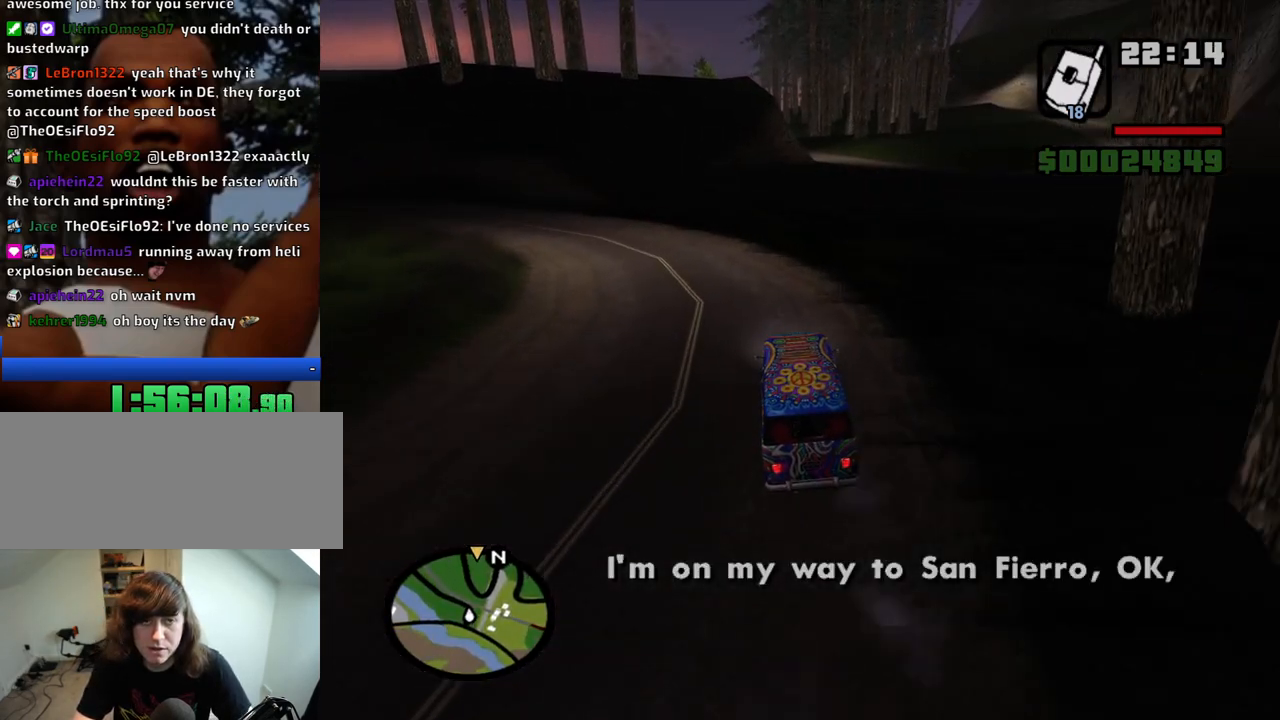
{"keys": ["w"], "mouse": [], "events": [[33, "d", "up"], [400, "d", "down"], [500, "d", "up"]]}
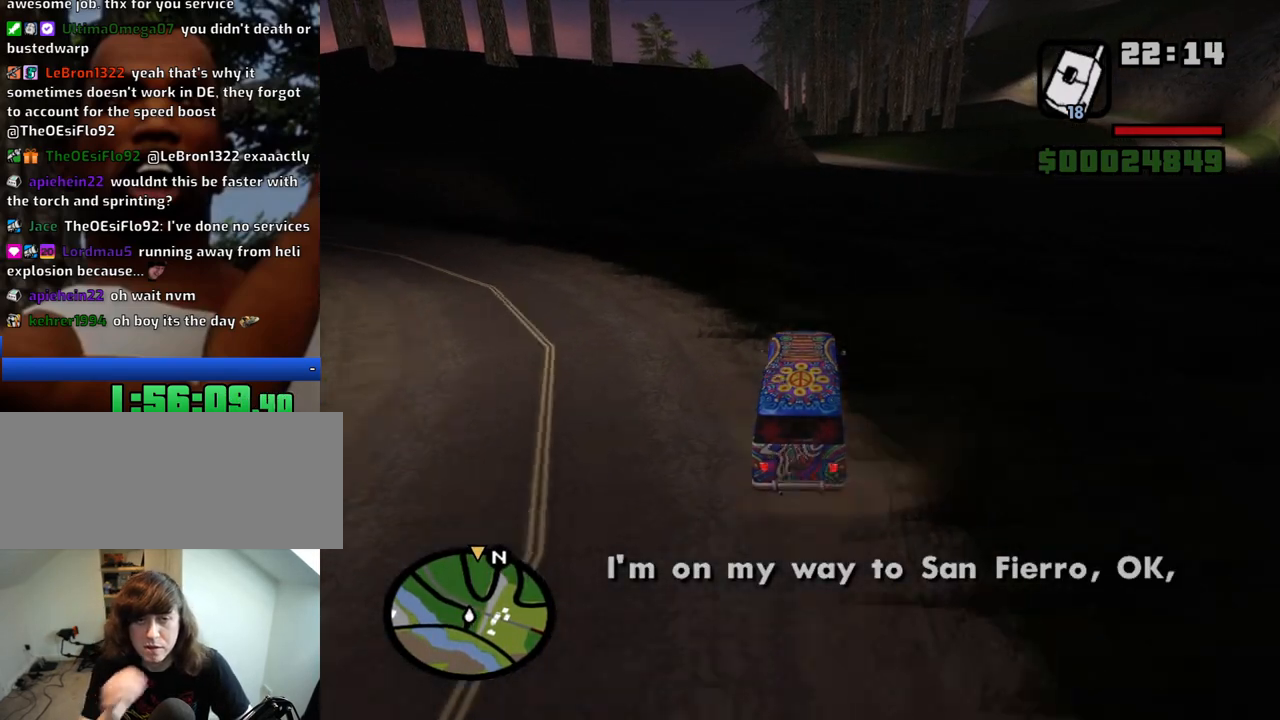
{"keys": ["w"], "mouse": [], "events": []}
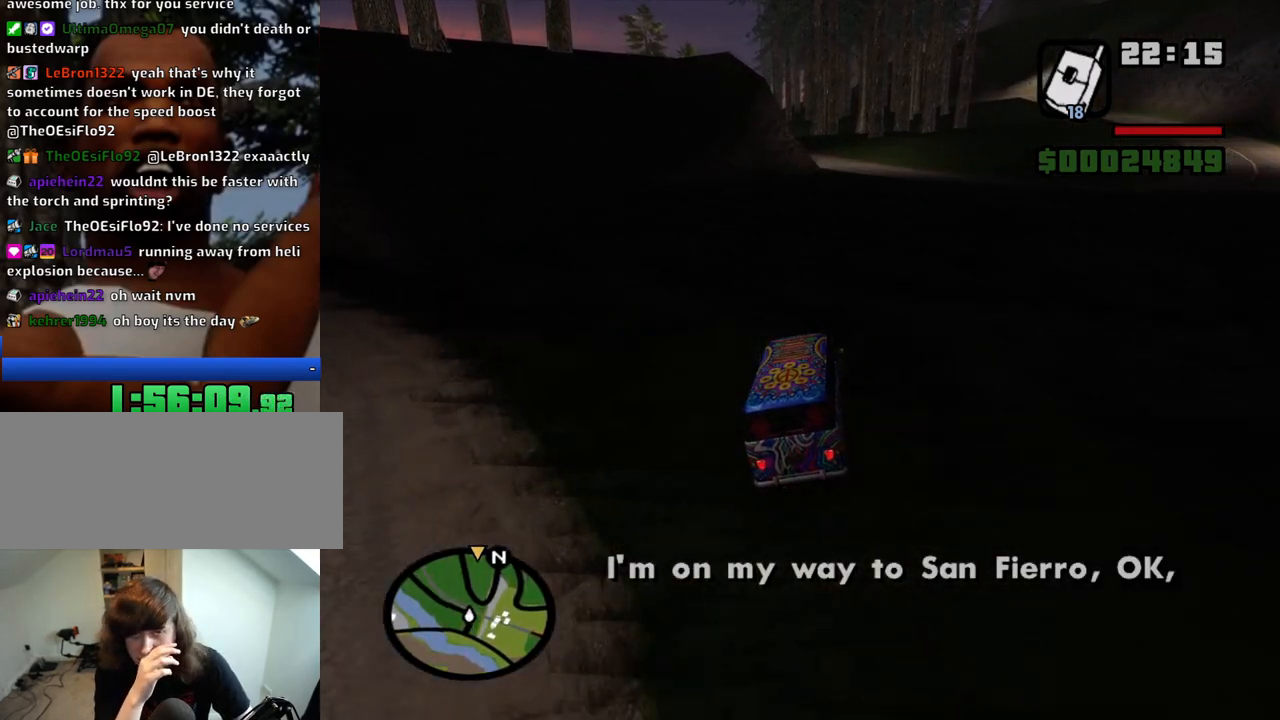
{"keys": ["w"], "mouse": [], "events": []}
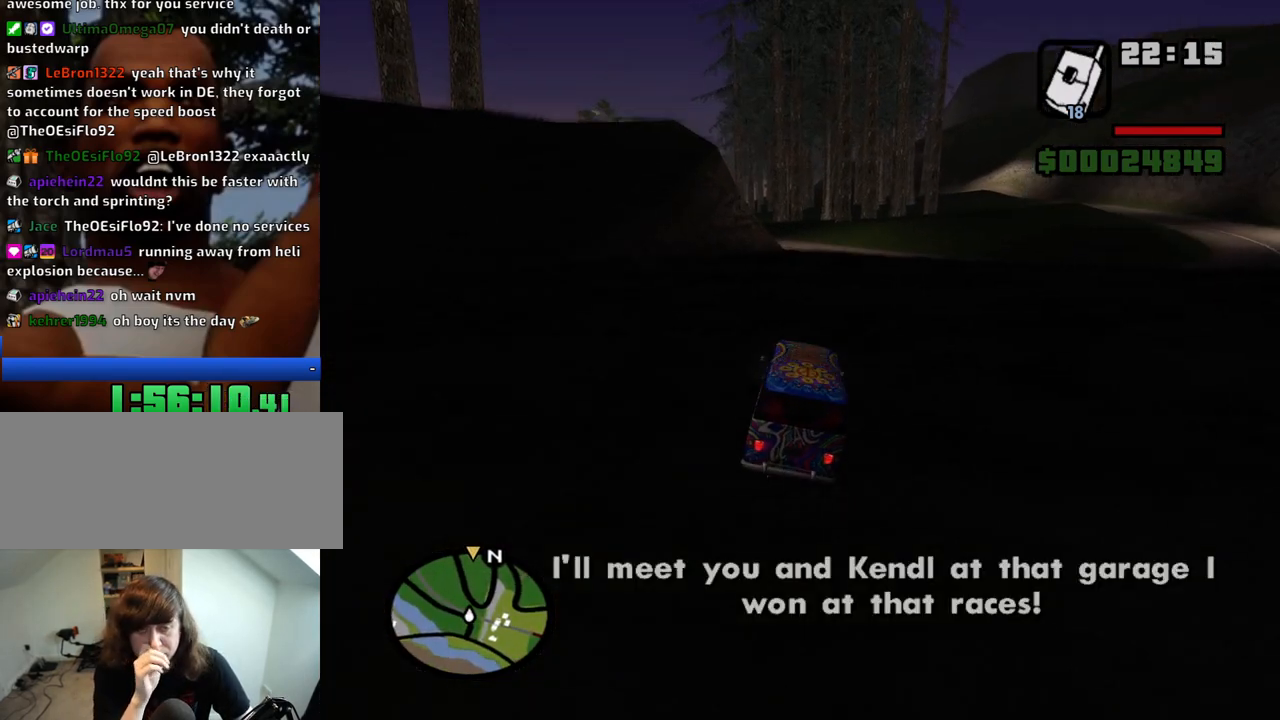
{"keys": ["w"], "mouse": [], "events": []}
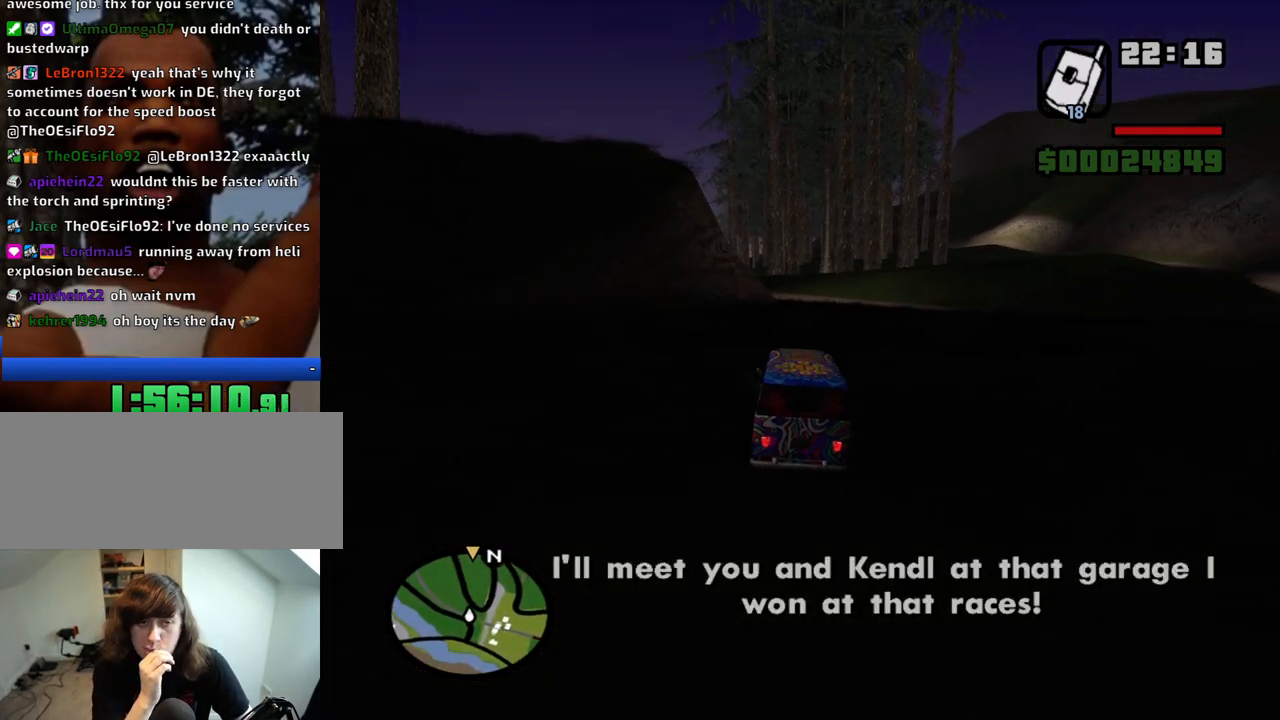
{"keys": ["d", "w"], "mouse": [], "events": [[366, "d", "down"]]}
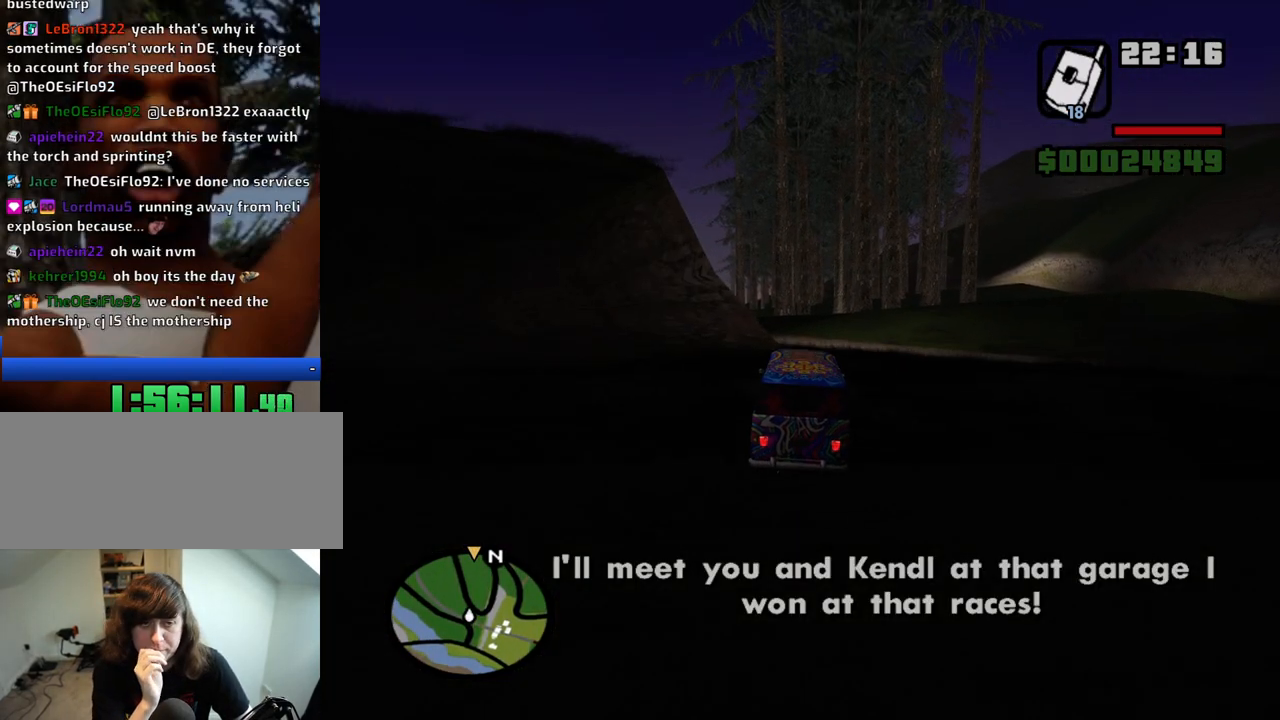
{"keys": ["a", "w"], "mouse": [], "events": [[16, "d", "up"], [433, "a", "down"]]}
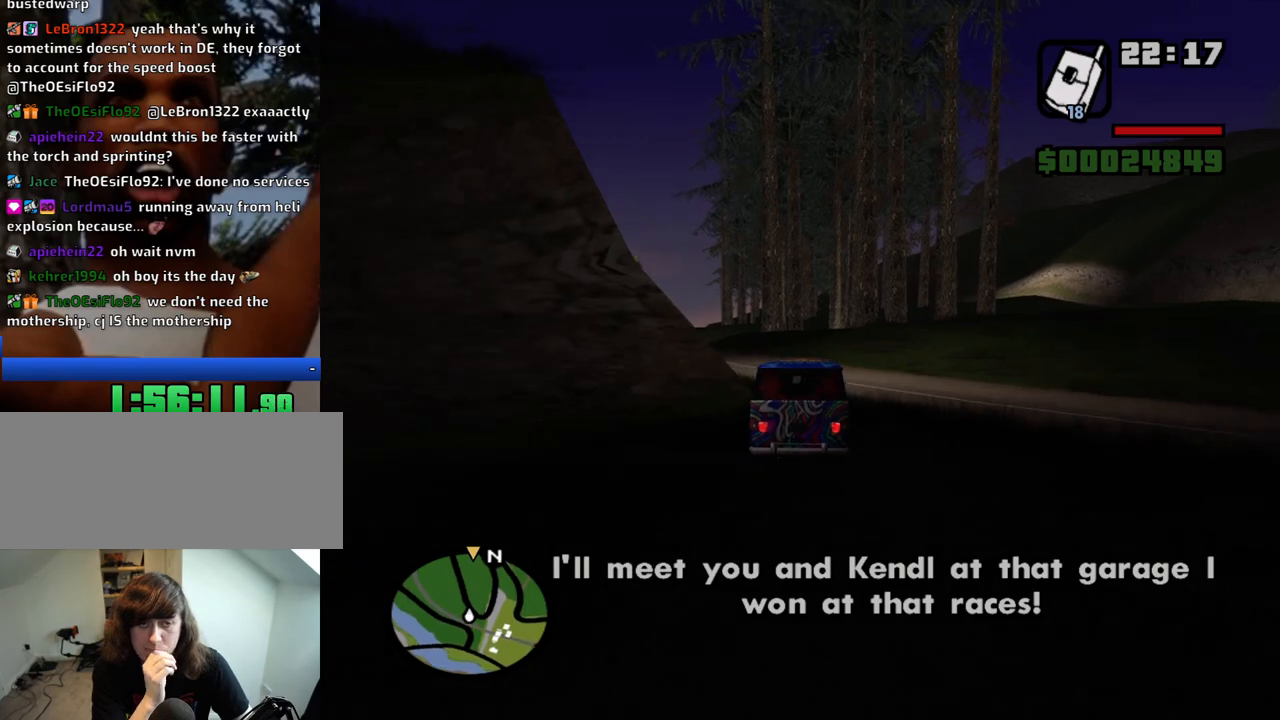
{"keys": ["a", "w"], "mouse": [], "events": [[216, "a", "up"], [500, "a", "down"]]}
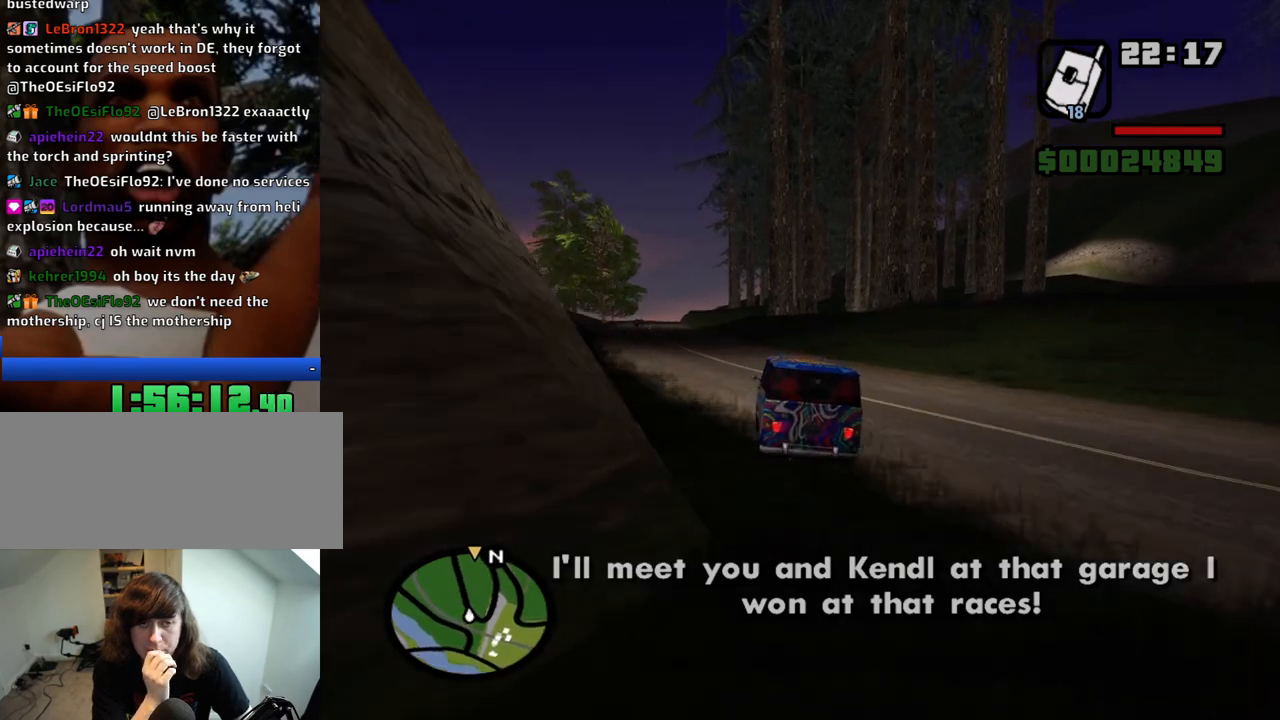
{"keys": ["w"], "mouse": [], "events": [[233, "a", "up"]]}
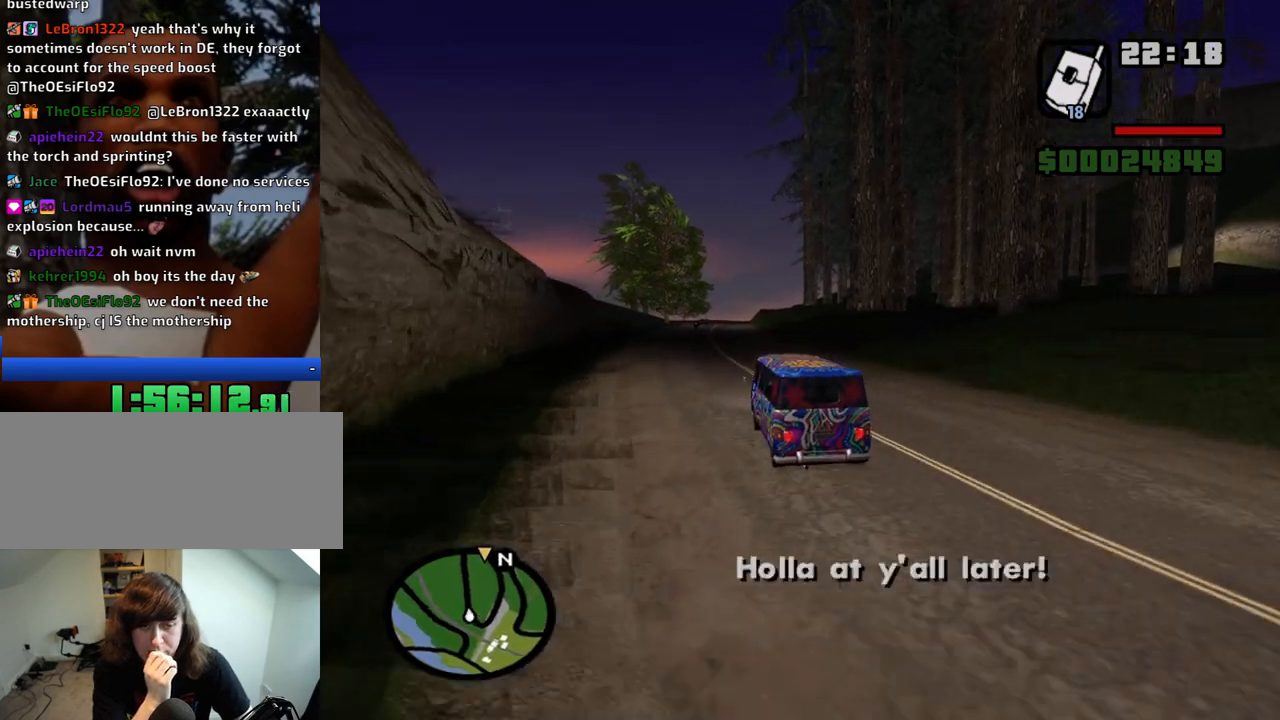
{"keys": ["w"], "mouse": [], "events": [[150, "d", "down"], [433, "d", "up"]]}
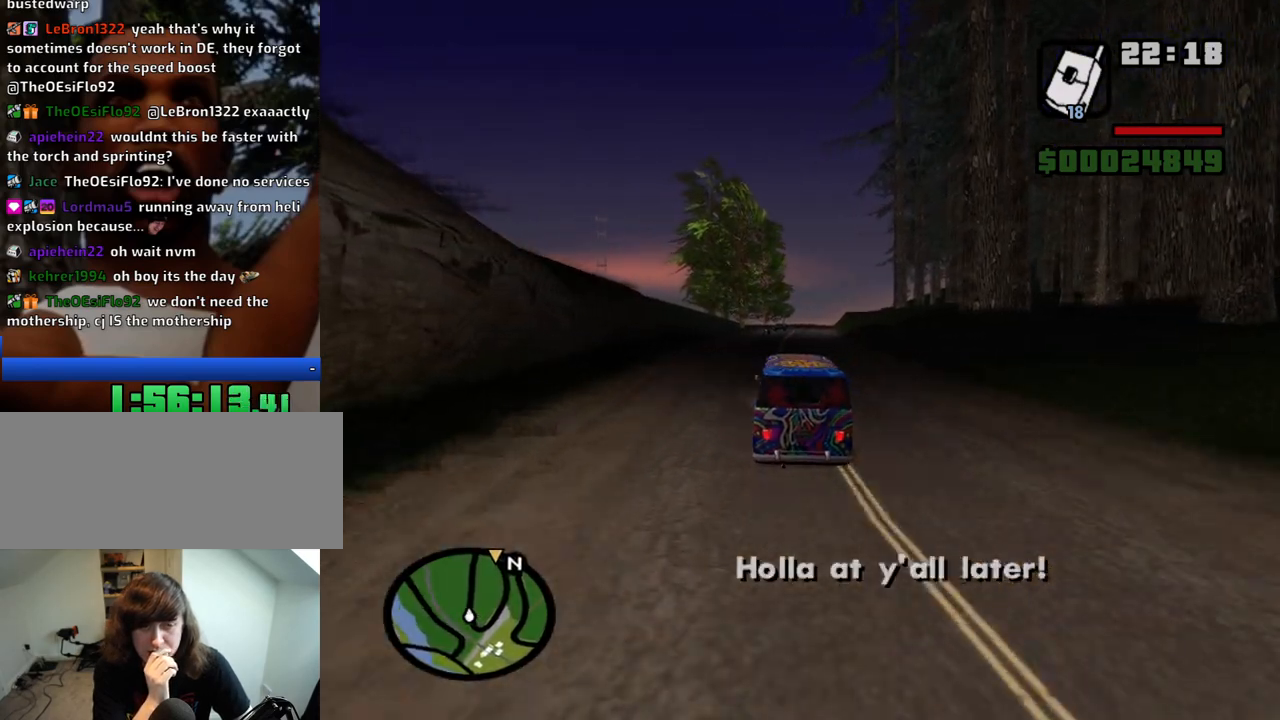
{"keys": ["w"], "mouse": [], "events": [[83, "a", "down"], [166, "a", "up"]]}
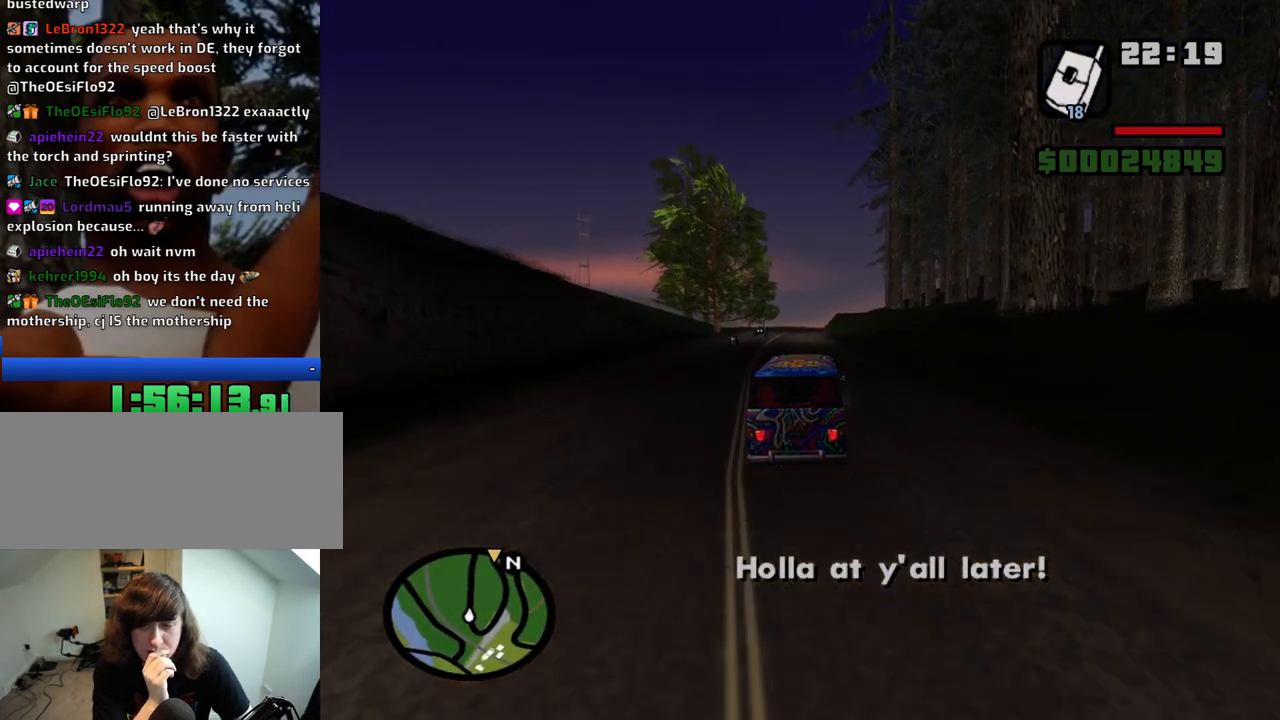
{"keys": ["w"], "mouse": [], "events": [[50, "a", "down"], [133, "a", "up"]]}
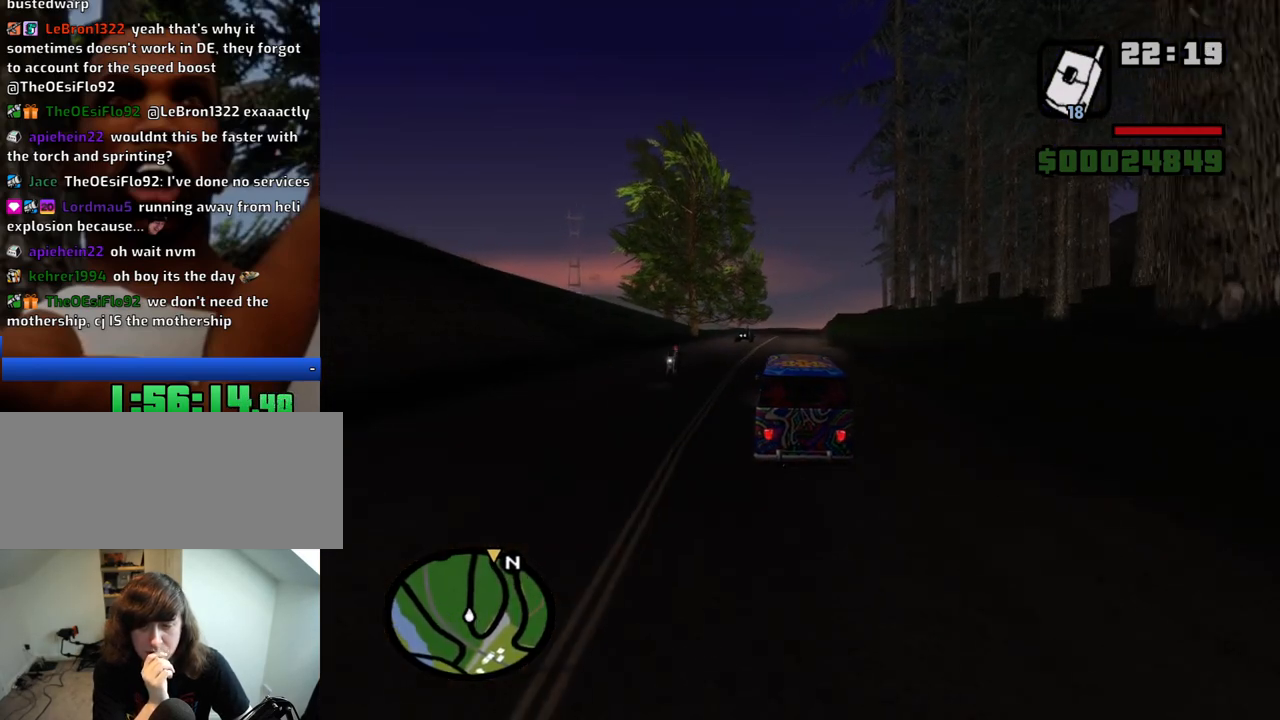
{"keys": ["w"], "mouse": [], "events": []}
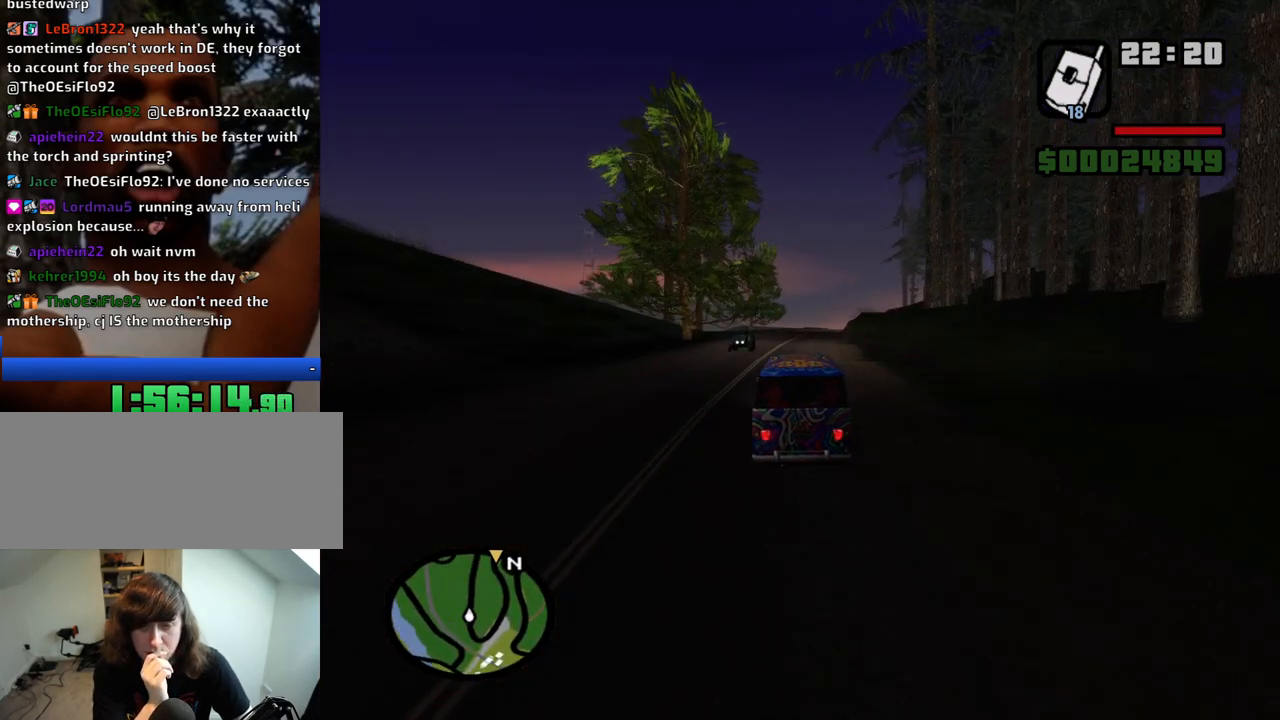
{"keys": ["w"], "mouse": [], "events": [[116, "d", "down"], [166, "d", "up"]]}
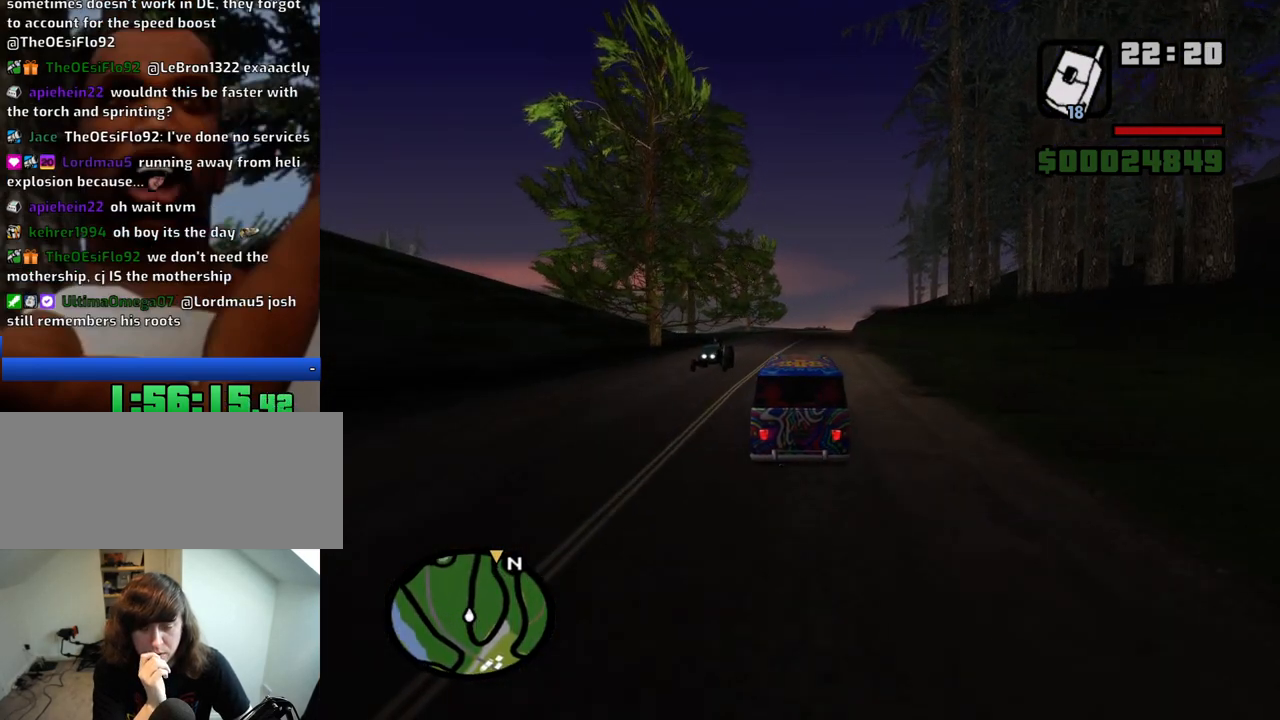
{"keys": ["w"], "mouse": [], "events": []}
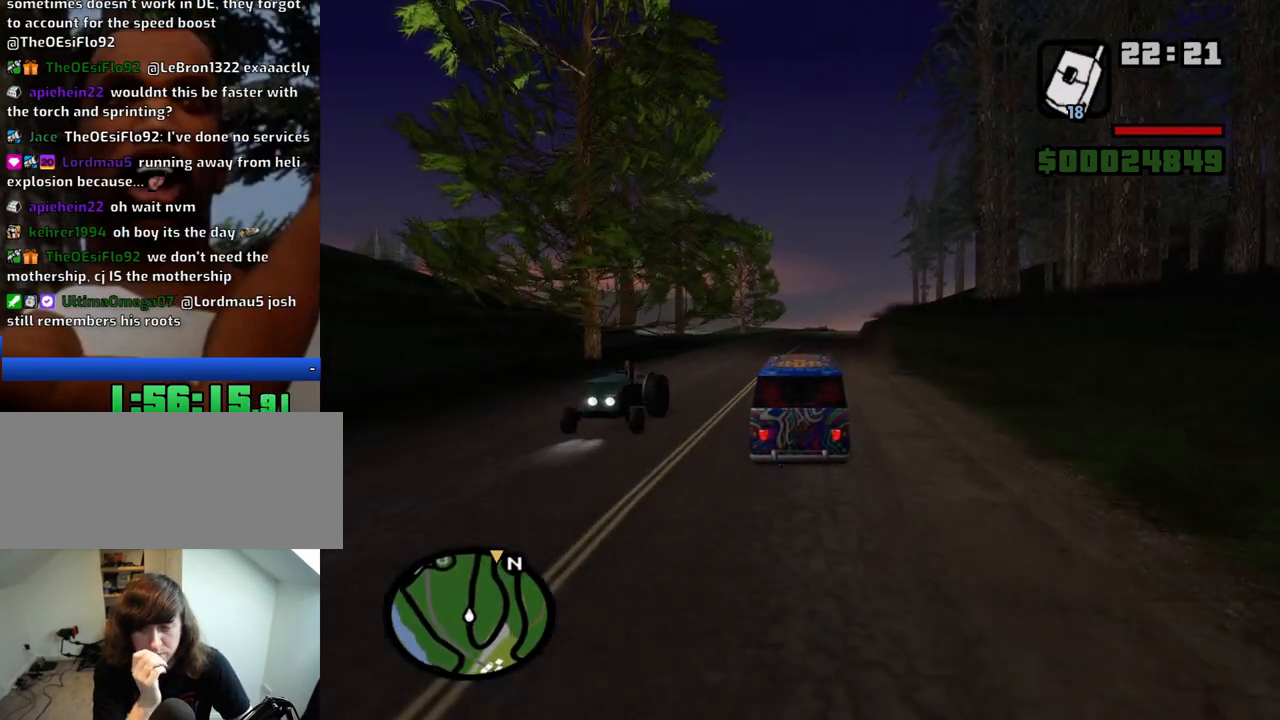
{"keys": ["w"], "mouse": [], "events": []}
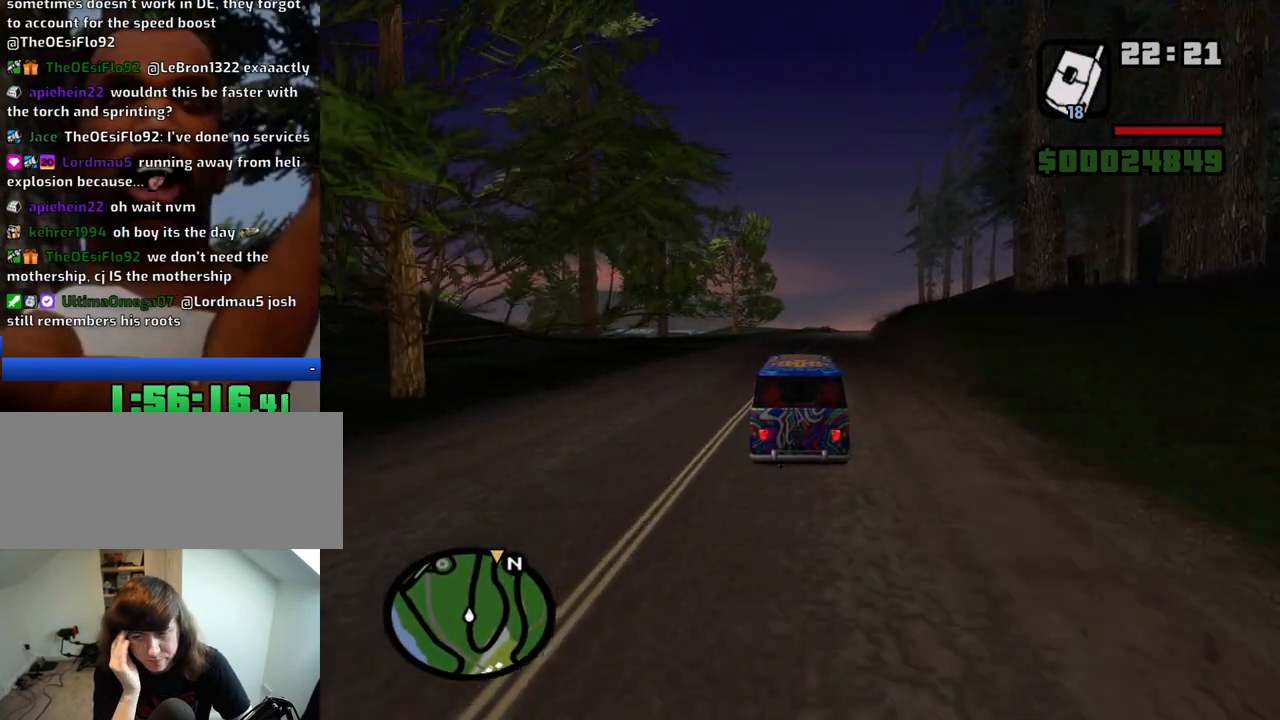
{"keys": ["w"], "mouse": [], "events": []}
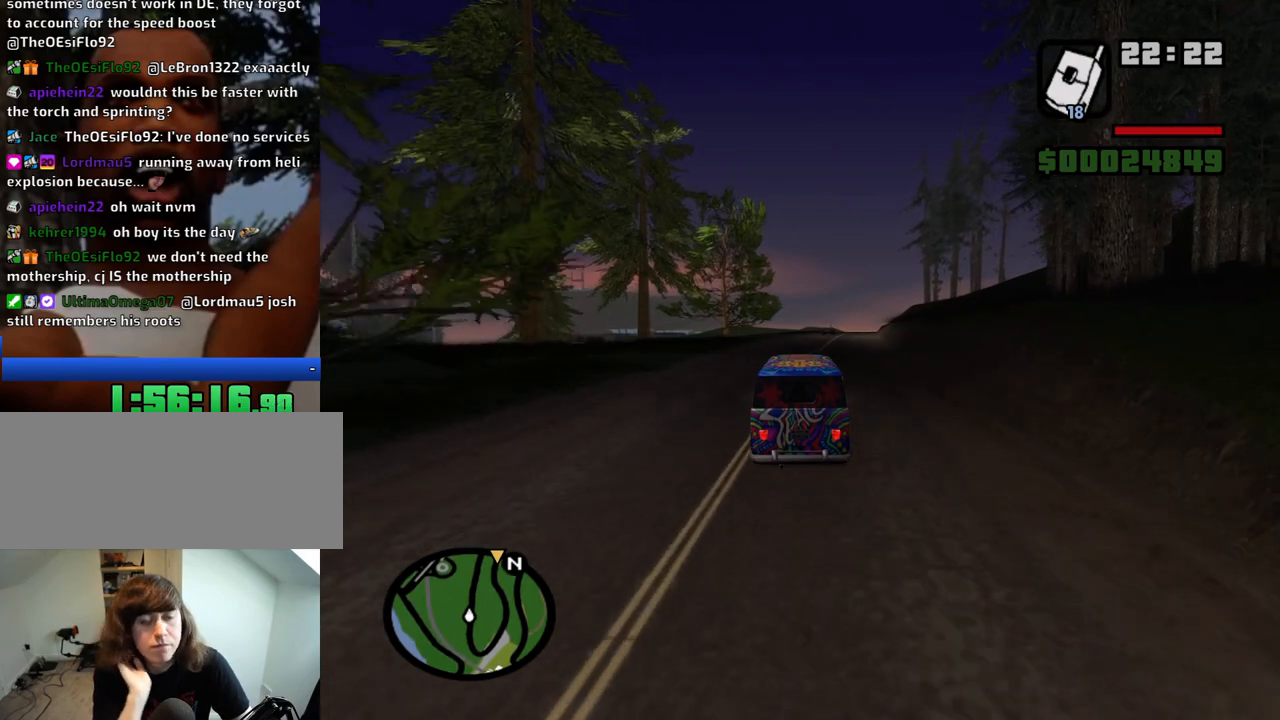
{"keys": ["w"], "mouse": [], "events": [[83, "d", "down"], [283, "d", "up"]]}
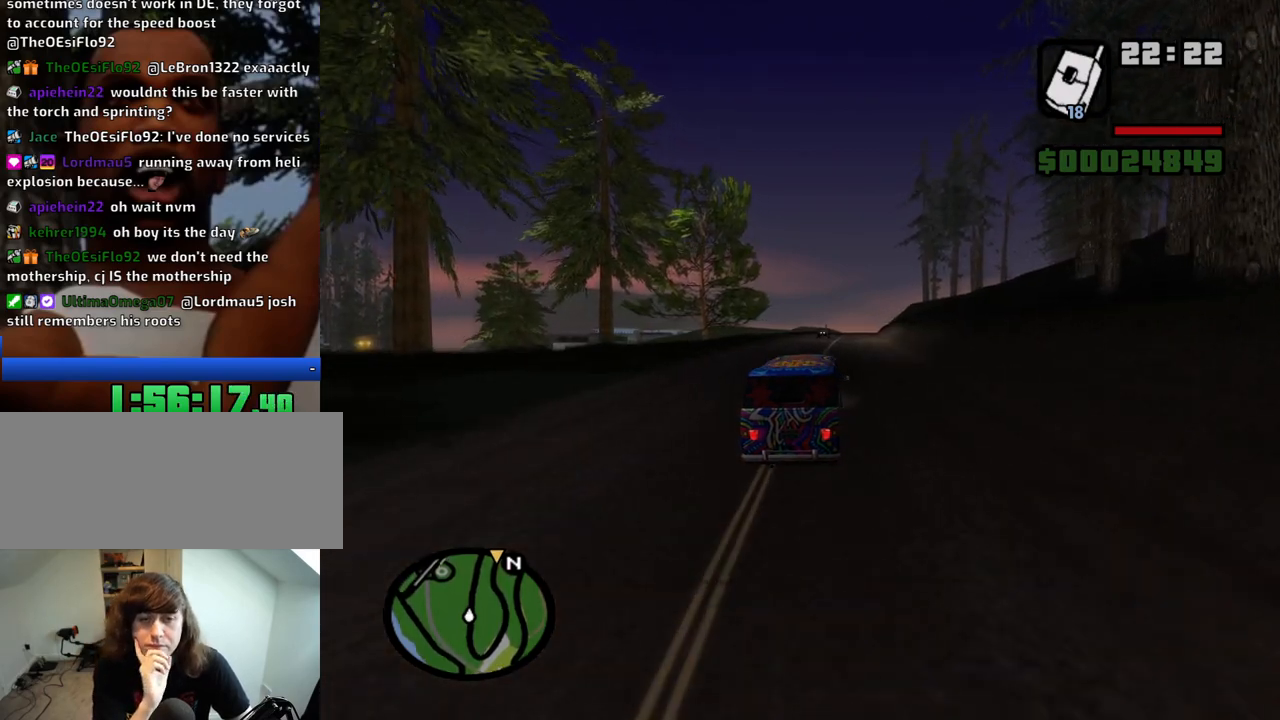
{"keys": ["w"], "mouse": [], "events": []}
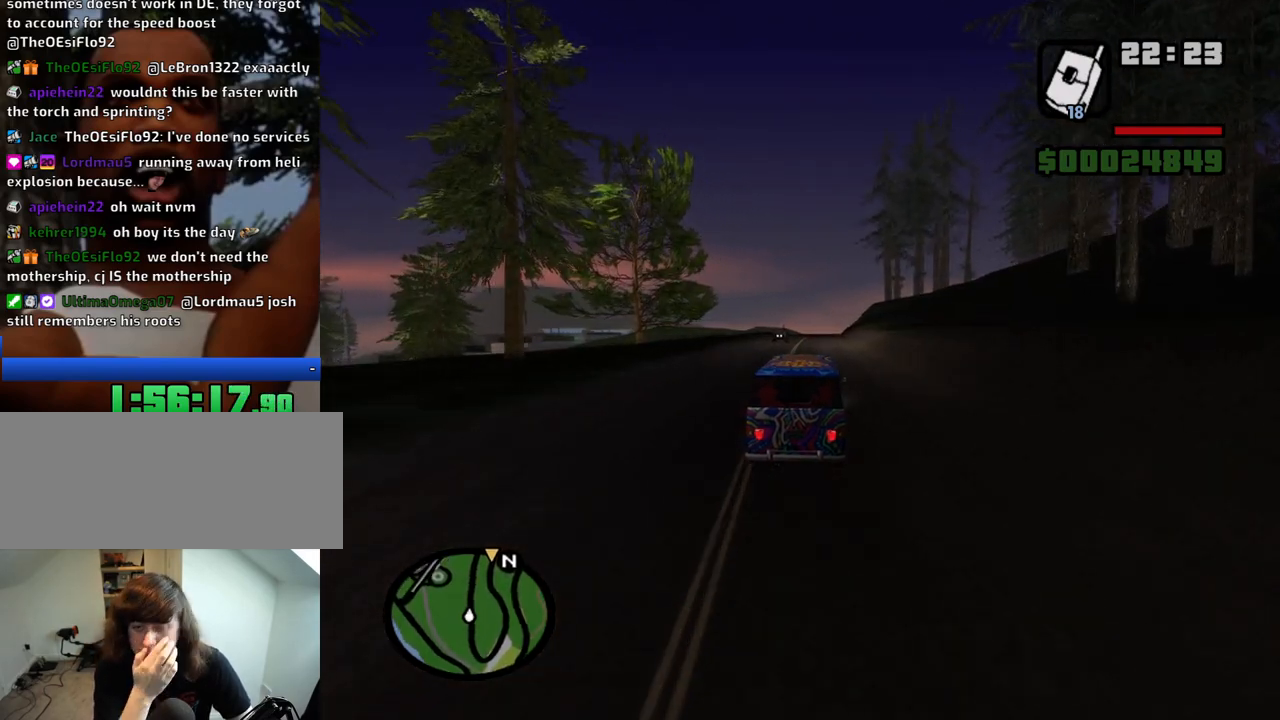
{"keys": ["w"], "mouse": [], "events": []}
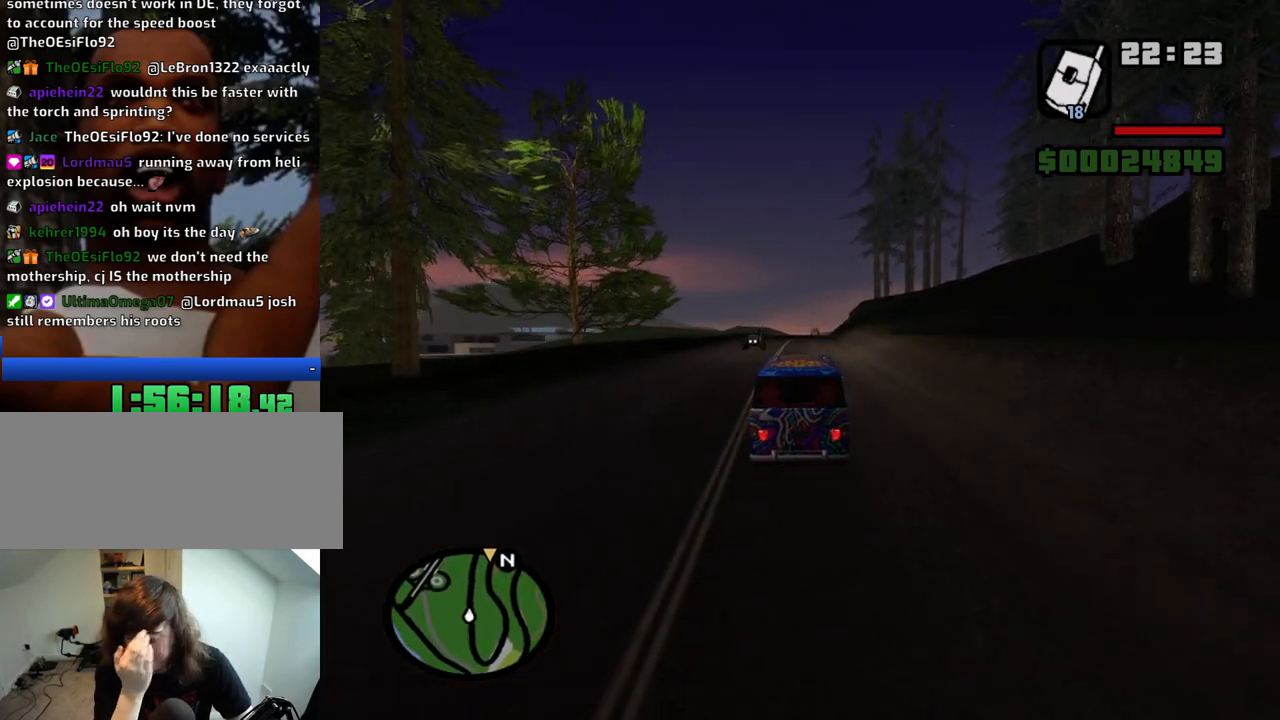
{"keys": ["w"], "mouse": [], "events": []}